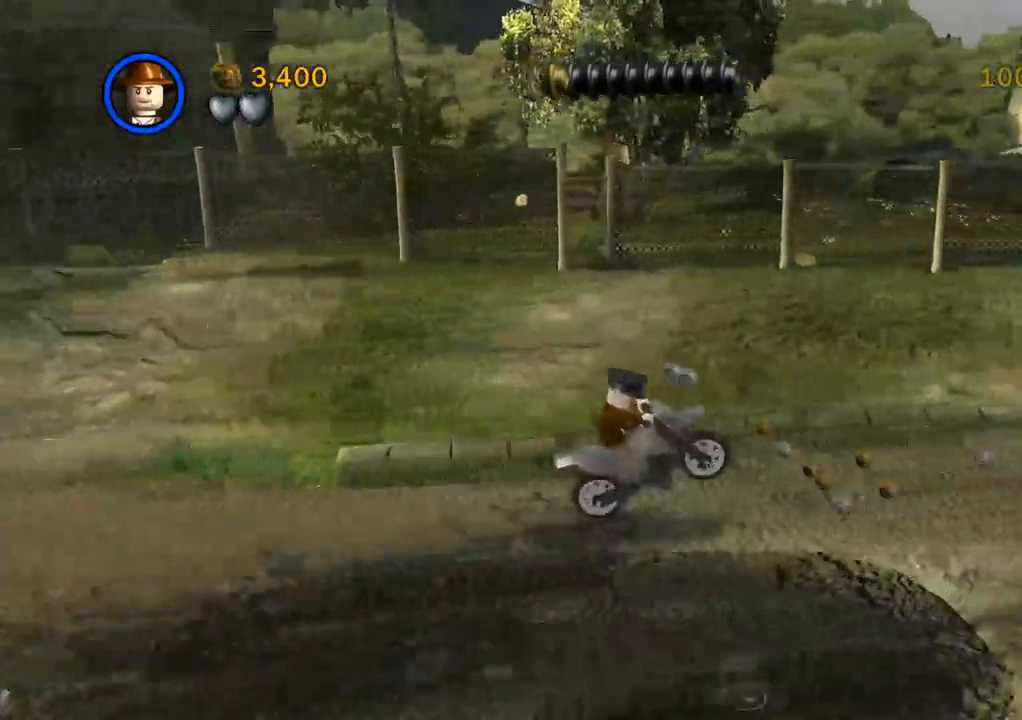
Gameplay with a controller (PlayStation layout); each line is a JSON object with the inputs held at the frame after it. "events" lists button and stick changes between this image and that frame as [ms after this image, input, new state], when the widget could be followed in between. Not read: R3.
{"buttons": ["CIRCLE"], "left_stick": "right", "right_stick": "center", "events": [[100, "CIRCLE", "down"], [183, "CIRCLE", "up"], [333, "CIRCLE", "down"]]}
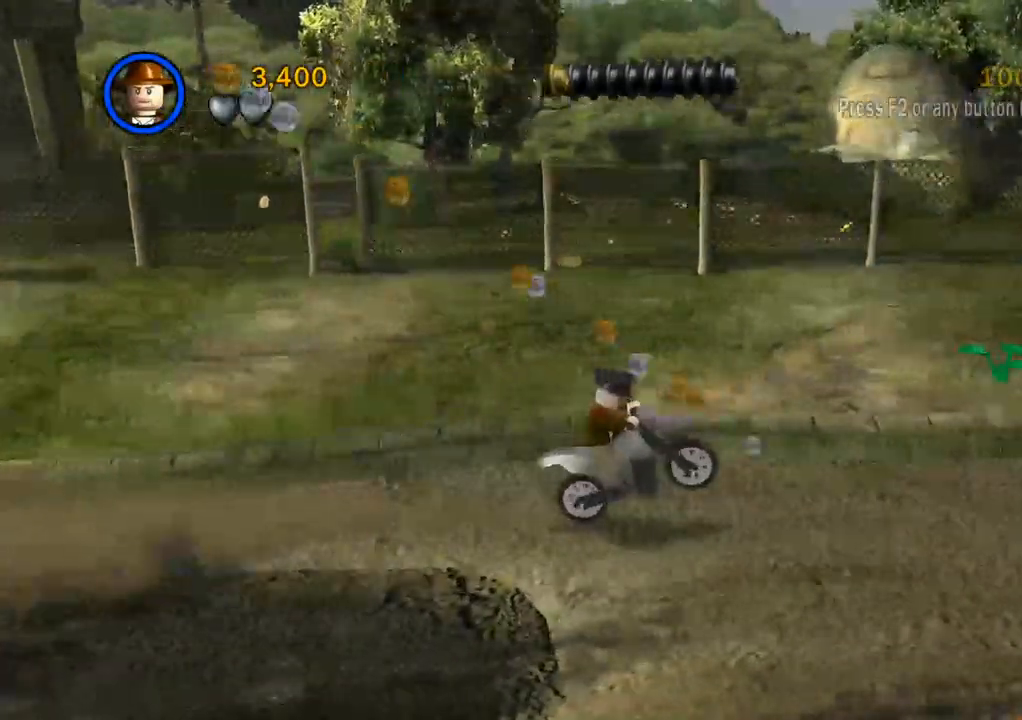
{"buttons": ["CIRCLE"], "left_stick": "right", "right_stick": "center", "events": []}
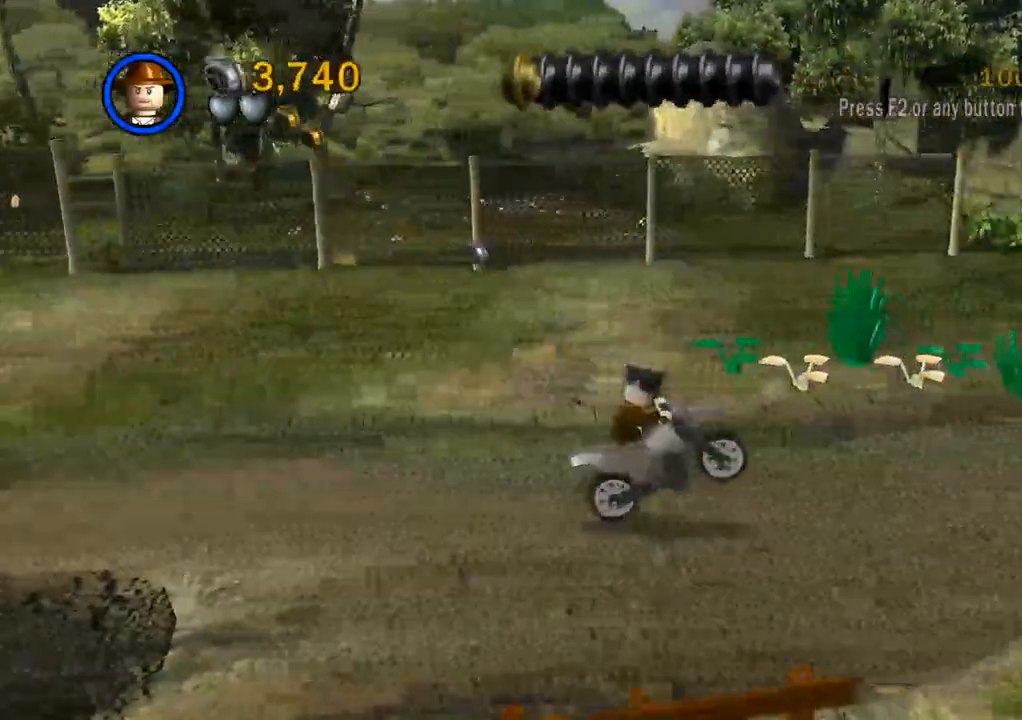
{"buttons": ["CROSS", "CIRCLE"], "left_stick": "right", "right_stick": "center", "events": [[133, "DPAD_UP", "down"], [400, "CROSS", "down"], [417, "DPAD_UP", "up"]]}
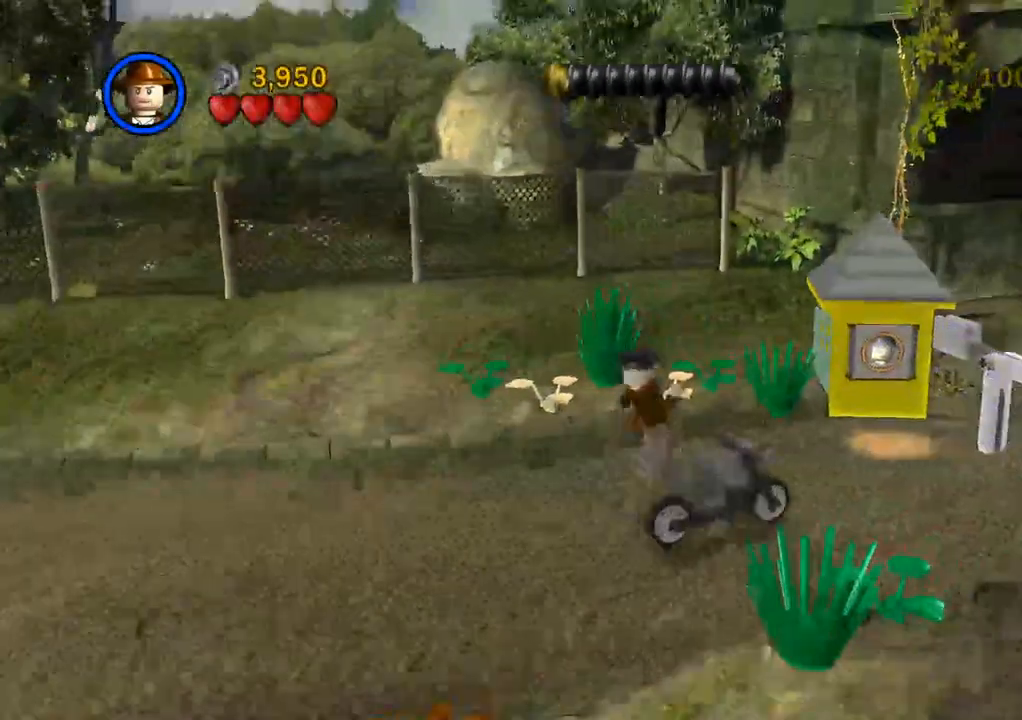
{"buttons": ["CIRCLE"], "left_stick": "right", "right_stick": "center", "events": [[17, "CROSS", "up"], [67, "DPAD_UP", "down"], [133, "DPAD_UP", "up"]]}